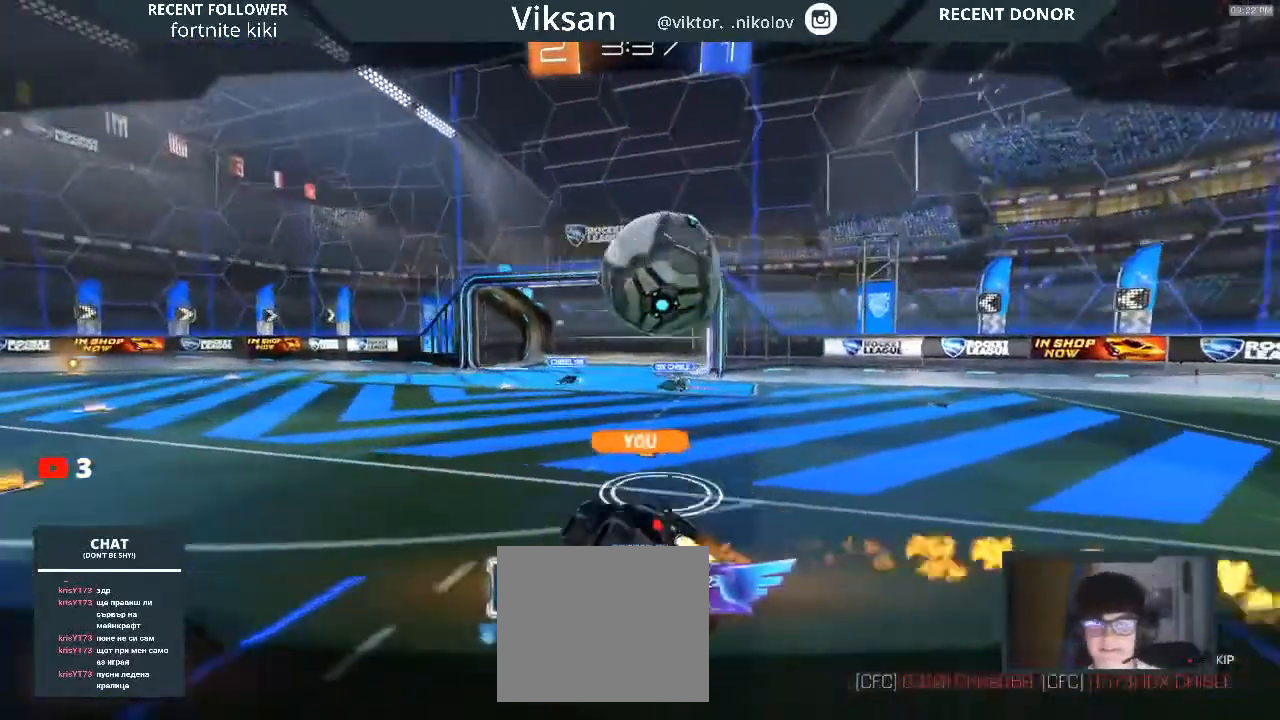
Gameplay with a controller (PlayStation layout); each line is a JSON object with the inputs held at the frame after it. "events" lists button and stick changes between this image and that frame as [ms after this image, input, new state], when the widget could be followed in between.
{"buttons": [], "left_stick": "center", "right_stick": "center", "events": [[33, "CROSS", "up"]]}
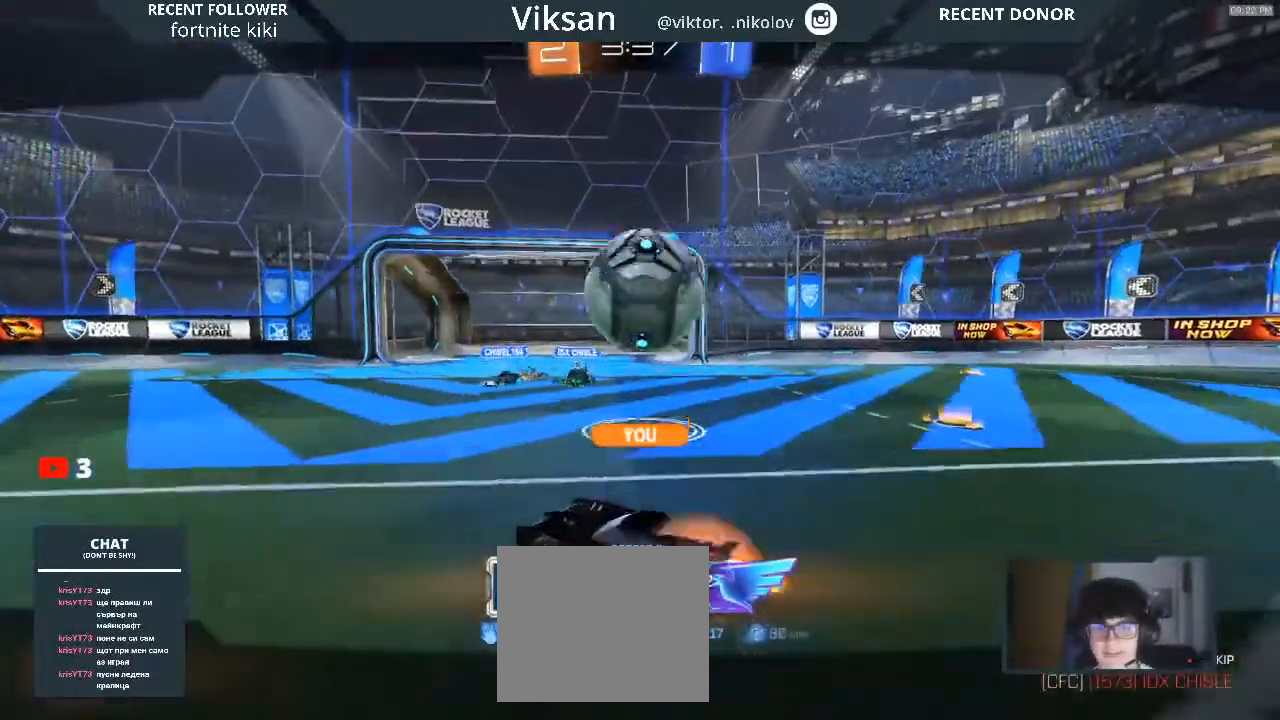
{"buttons": [], "left_stick": "center", "right_stick": "center", "events": []}
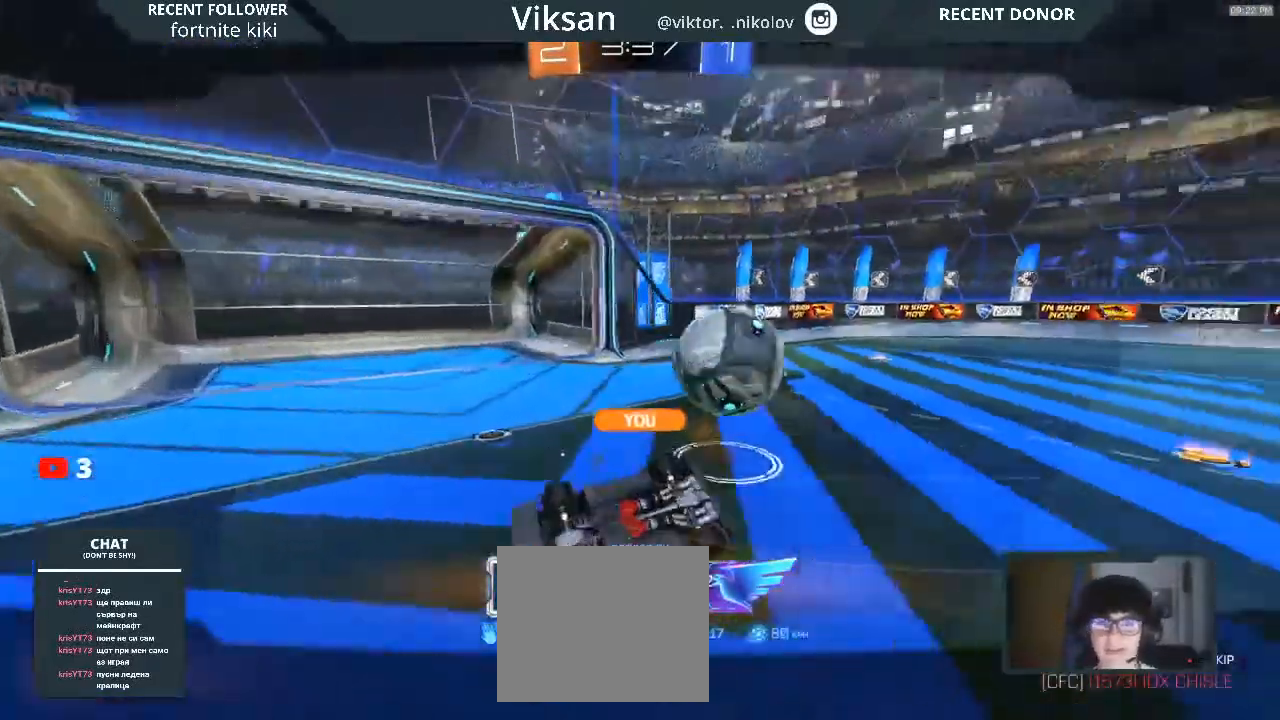
{"buttons": [], "left_stick": "center", "right_stick": "center", "events": []}
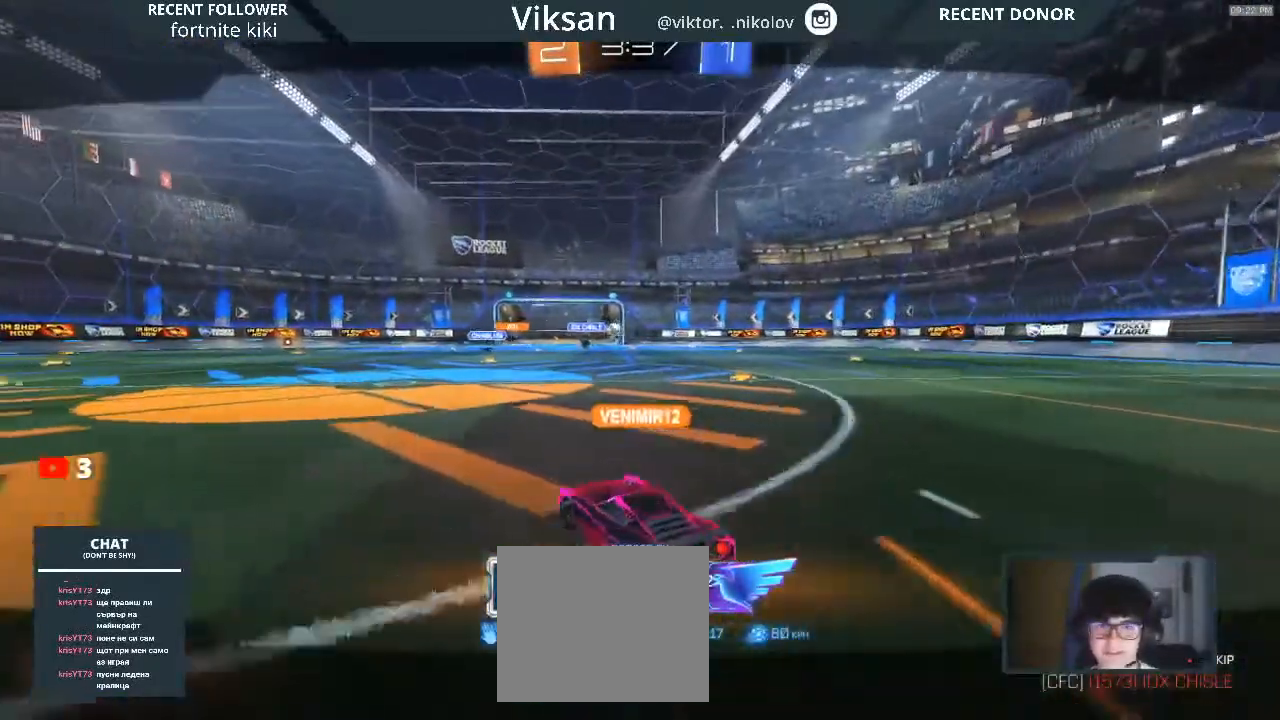
{"buttons": [], "left_stick": "center", "right_stick": "center", "events": []}
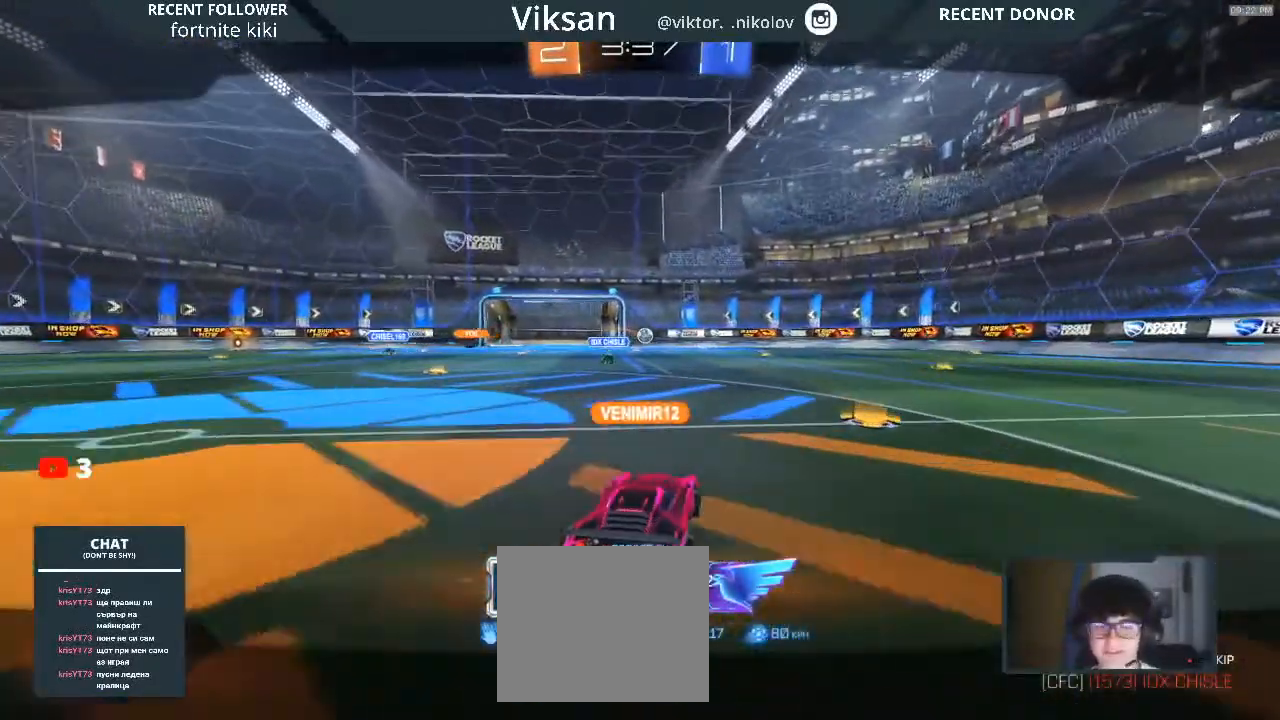
{"buttons": [], "left_stick": "center", "right_stick": "center", "events": [[350, "CROSS", "down"], [433, "CROSS", "up"]]}
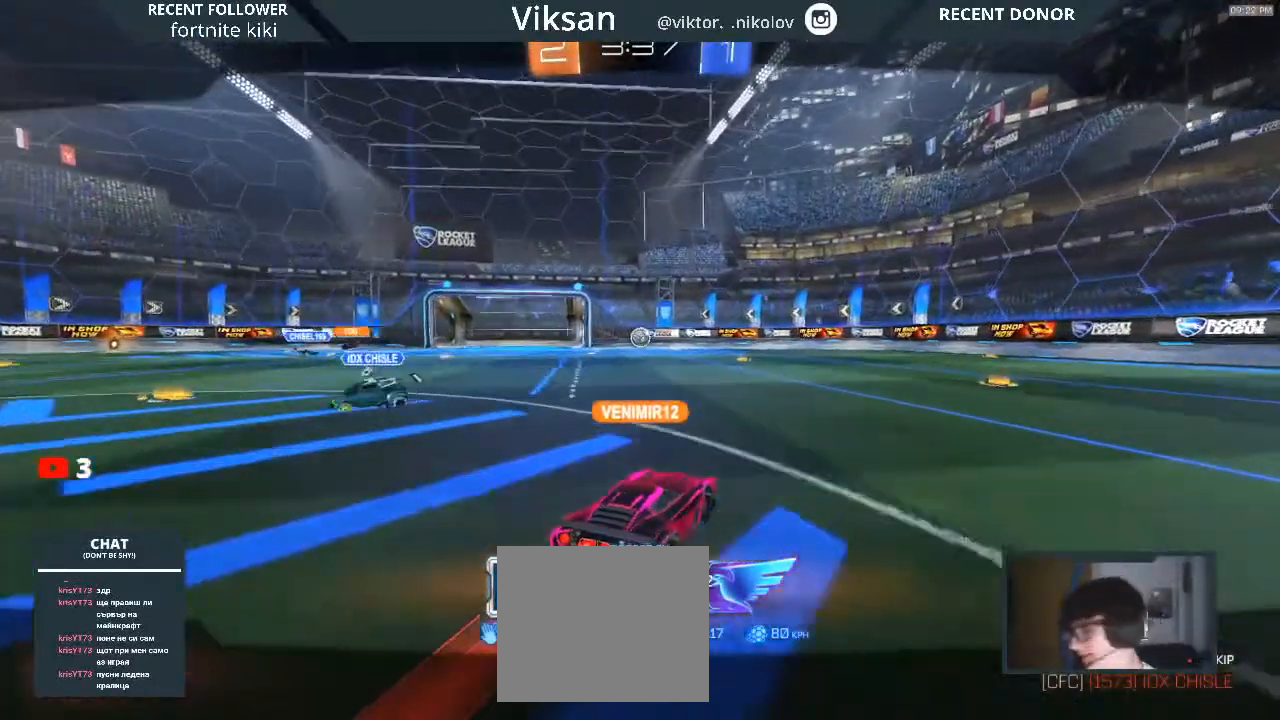
{"buttons": [], "left_stick": "center", "right_stick": "center", "events": [[83, "CROSS", "down"], [217, "CROSS", "up"], [317, "CROSS", "down"], [450, "CROSS", "up"]]}
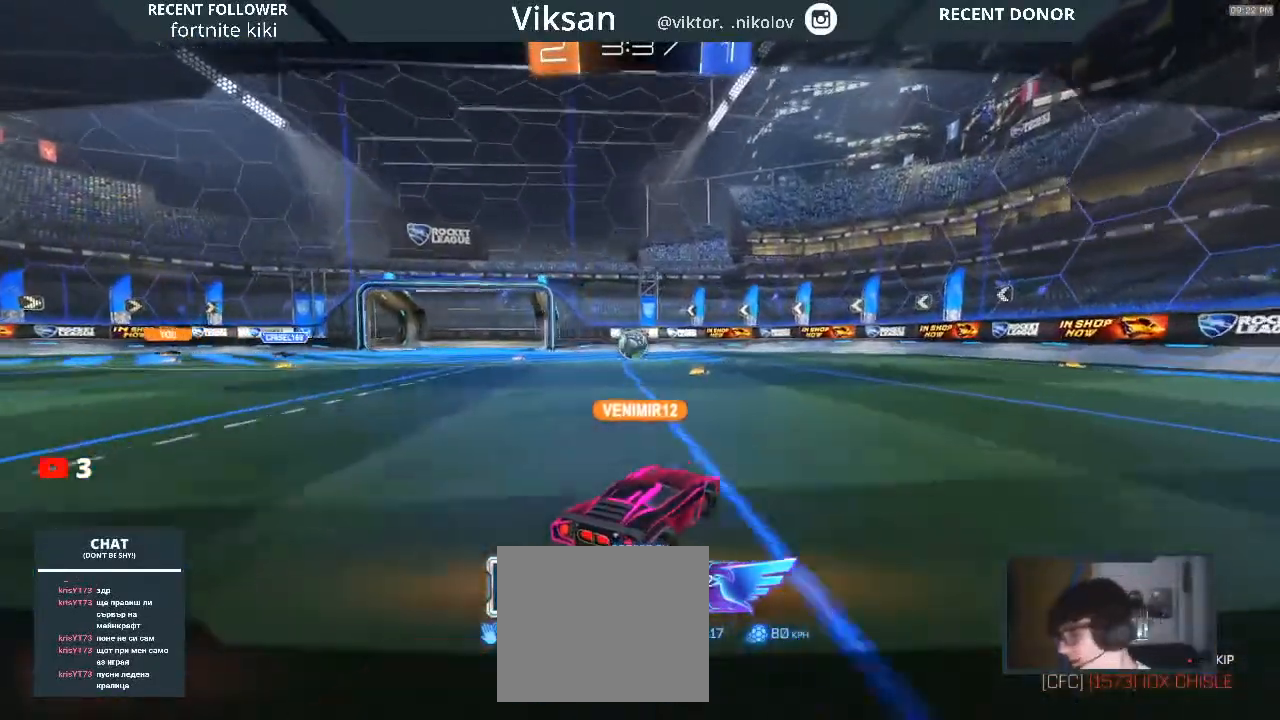
{"buttons": [], "left_stick": "center", "right_stick": "center", "events": [[133, "CROSS", "down"], [183, "CROSS", "up"], [300, "CROSS", "down"], [467, "CROSS", "up"]]}
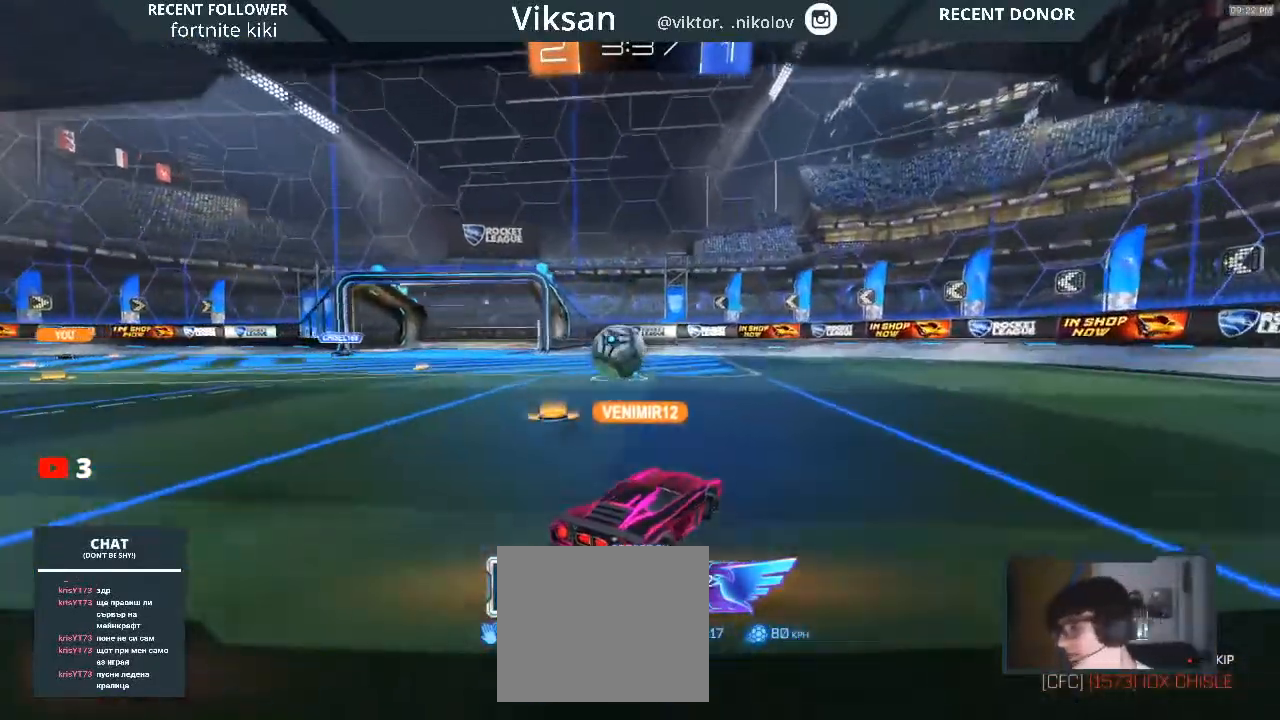
{"buttons": [], "left_stick": "center", "right_stick": "center", "events": [[183, "CROSS", "down"], [367, "CROSS", "up"]]}
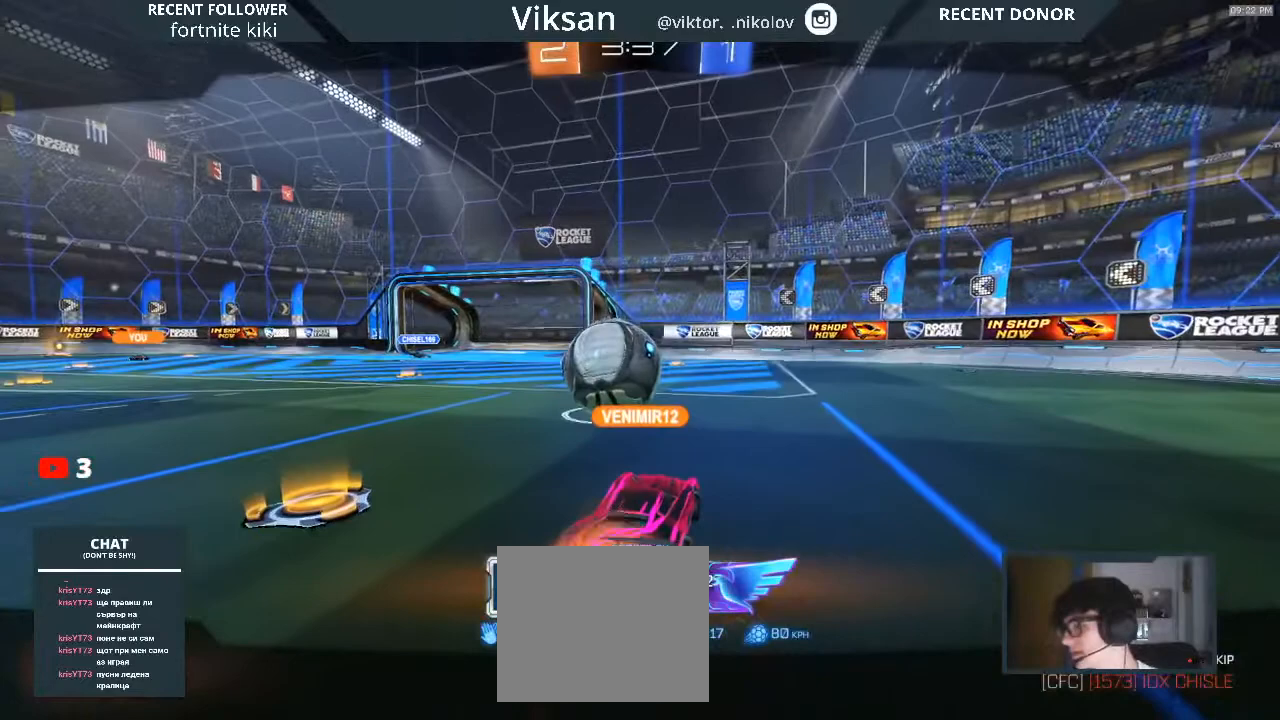
{"buttons": [], "left_stick": "center", "right_stick": "center", "events": []}
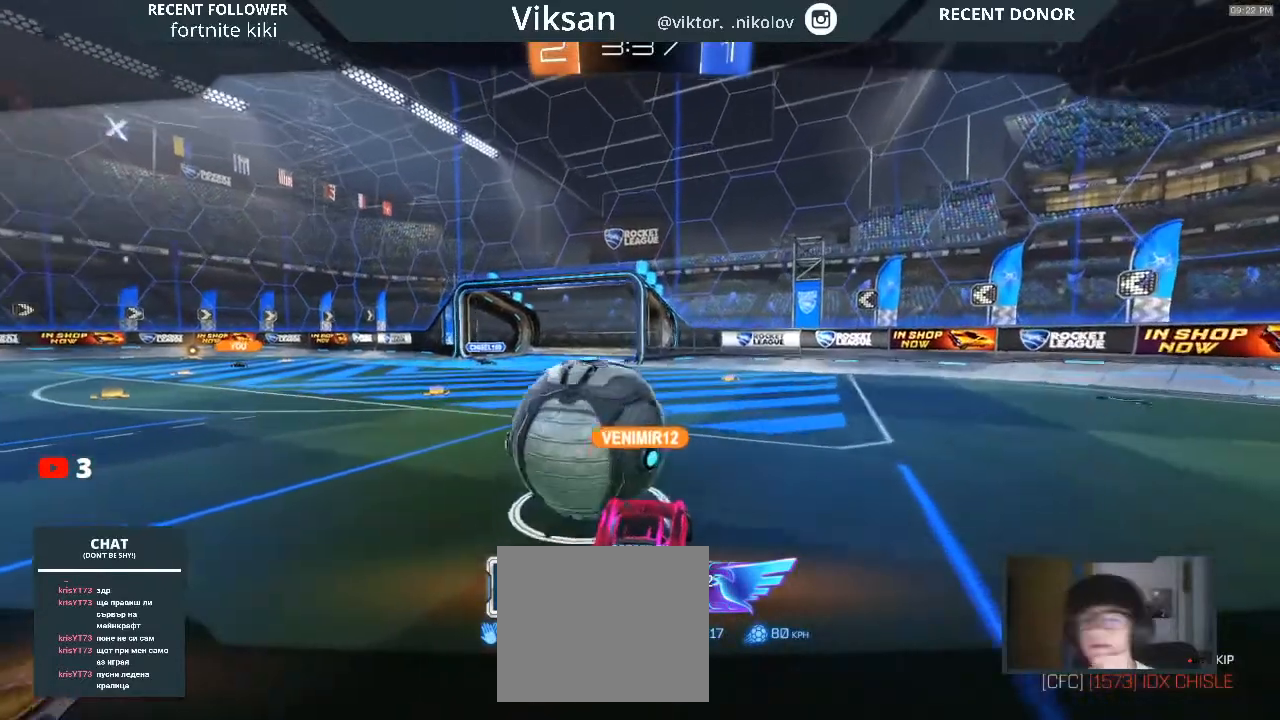
{"buttons": [], "left_stick": "center", "right_stick": "center", "events": []}
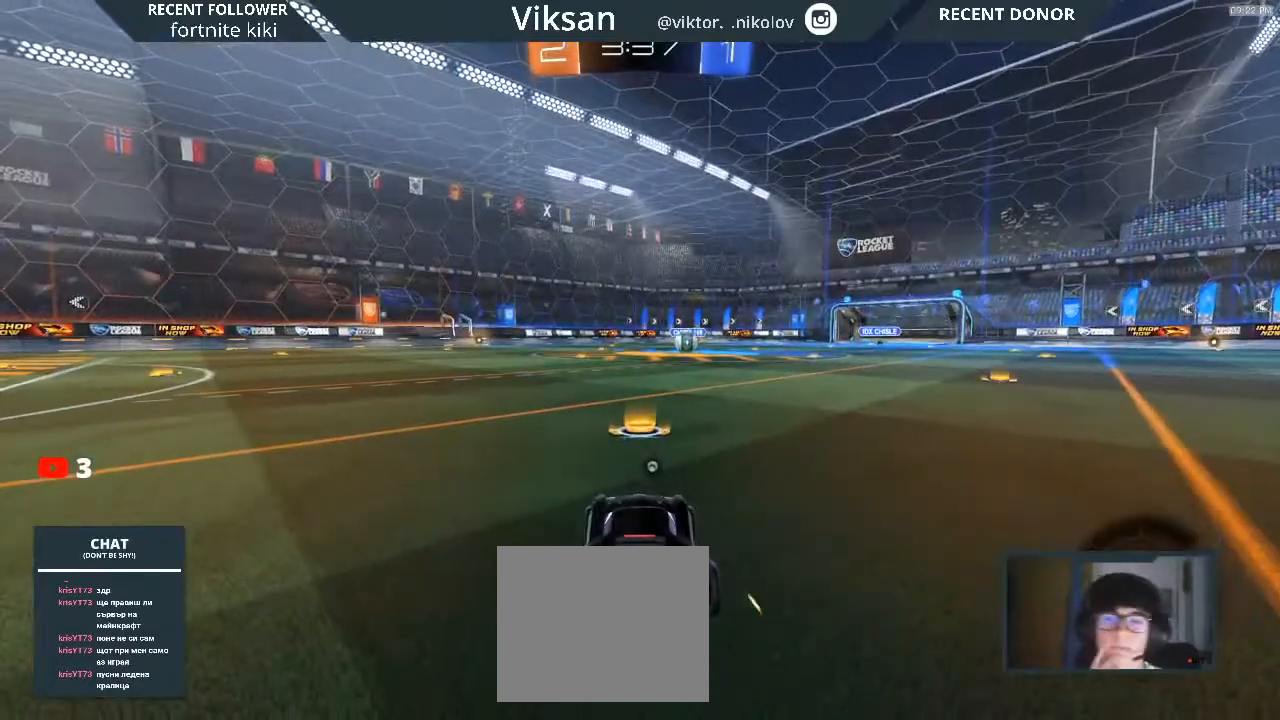
{"buttons": [], "left_stick": "center", "right_stick": "center", "events": []}
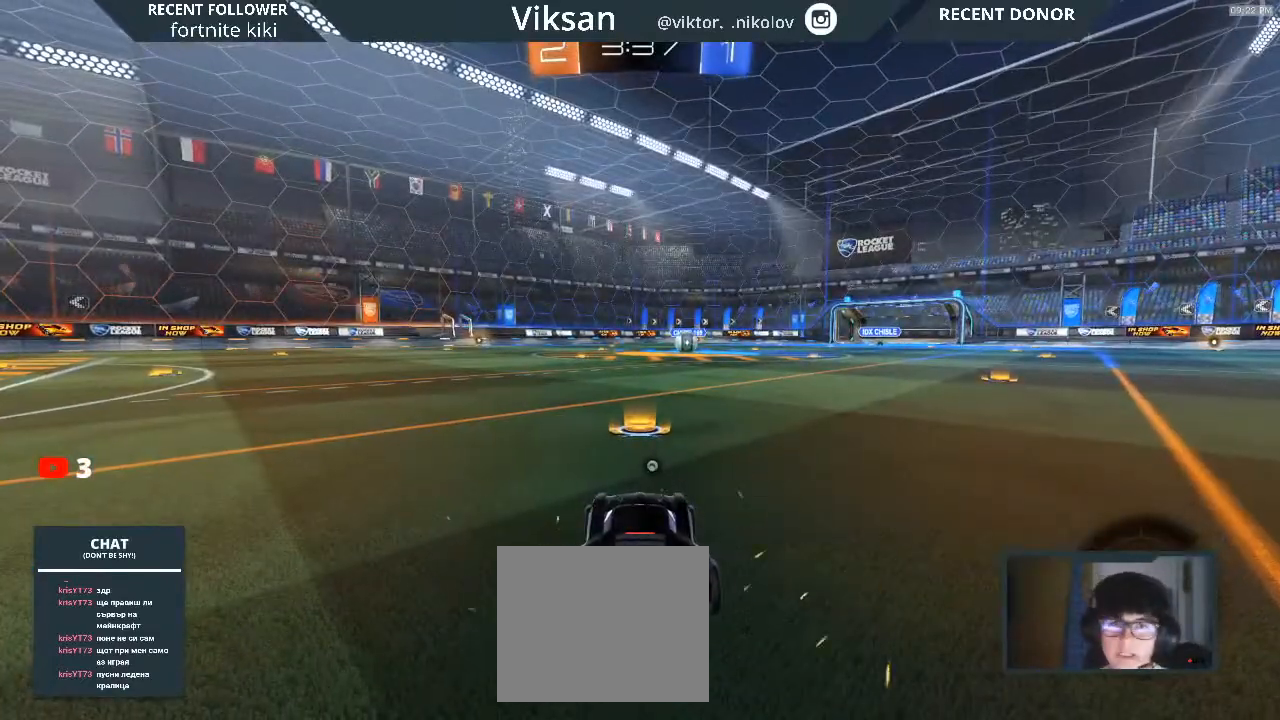
{"buttons": [], "left_stick": "center", "right_stick": "center", "events": []}
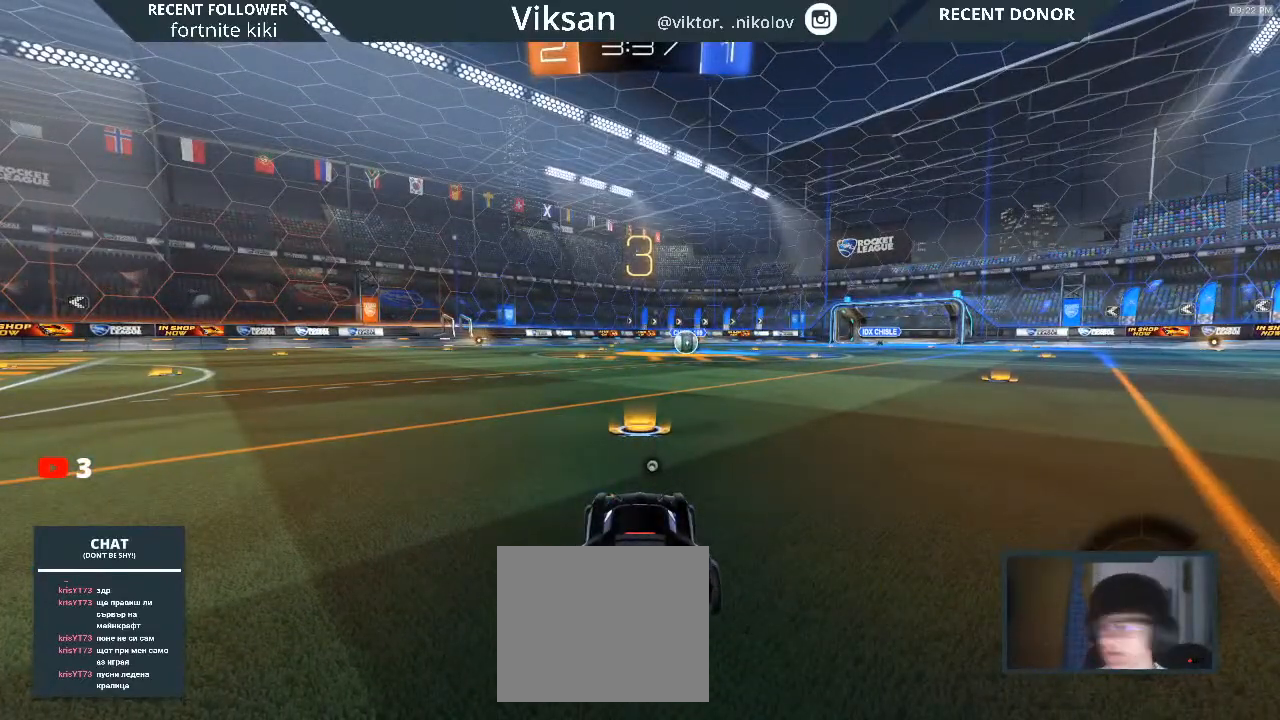
{"buttons": [], "left_stick": "center", "right_stick": "center", "events": [[267, "TRIANGLE", "down"], [350, "TRIANGLE", "up"]]}
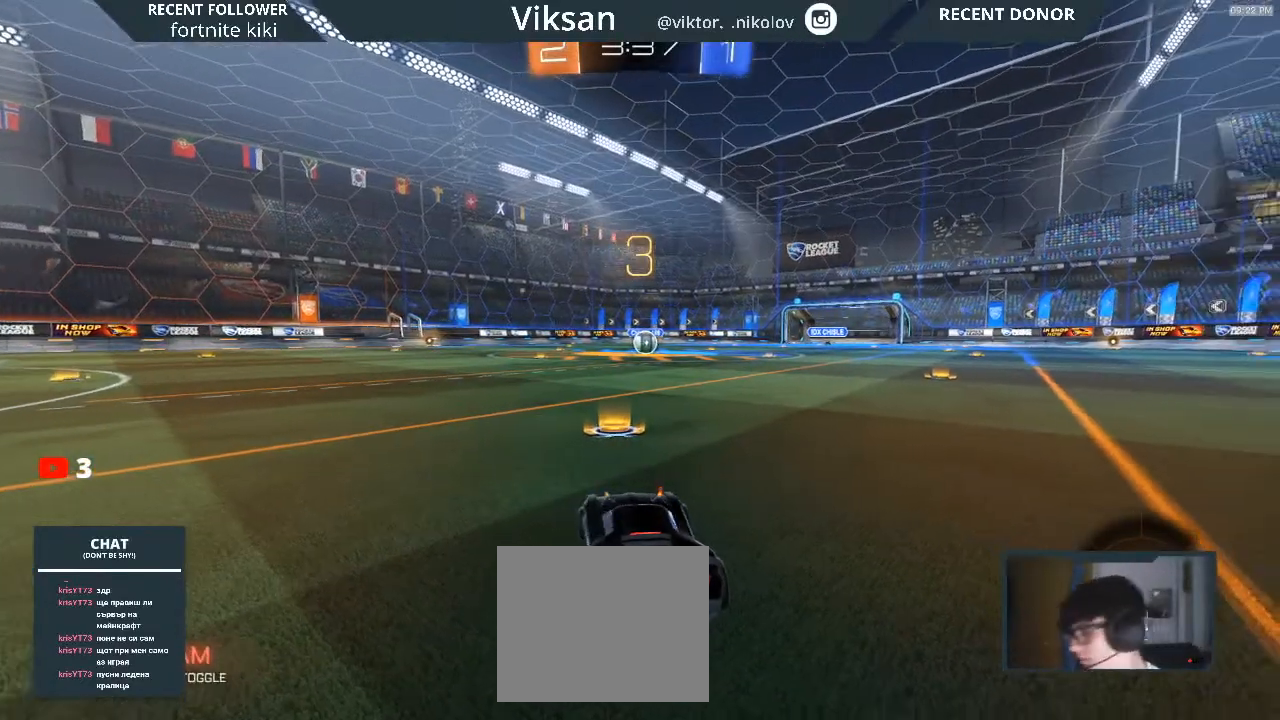
{"buttons": ["R2"], "left_stick": "center", "right_stick": "center", "events": [[350, "R2", "down"]]}
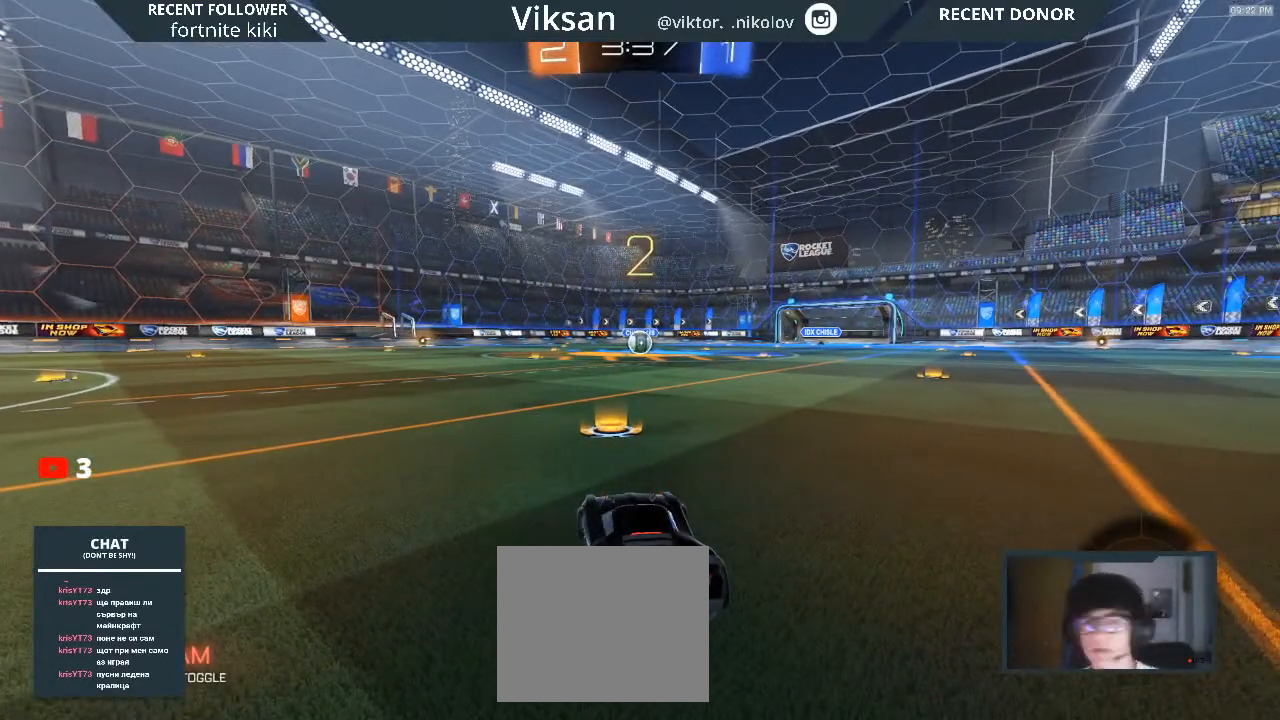
{"buttons": ["R1", "R2"], "left_stick": "center", "right_stick": "center", "events": [[67, "R1", "down"]]}
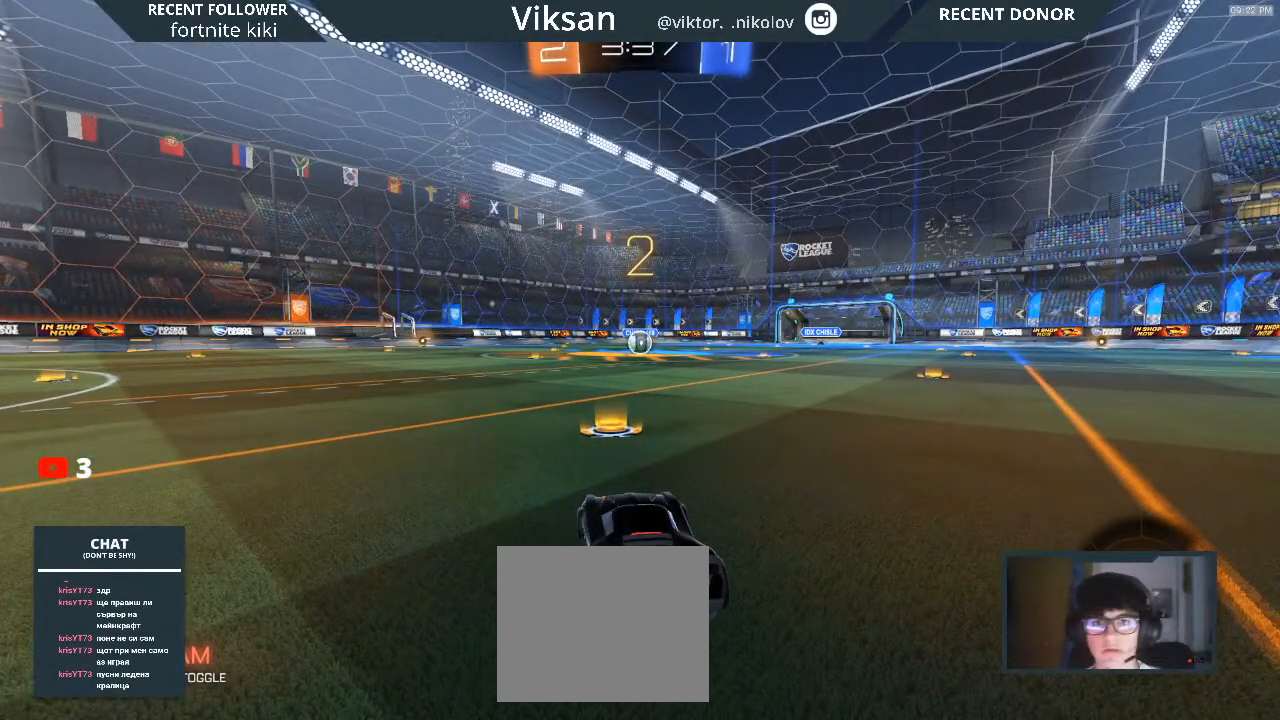
{"buttons": ["R1", "R2"], "left_stick": "center", "right_stick": "center", "events": [[217, "left_stick", "right"], [400, "left_stick", "center"]]}
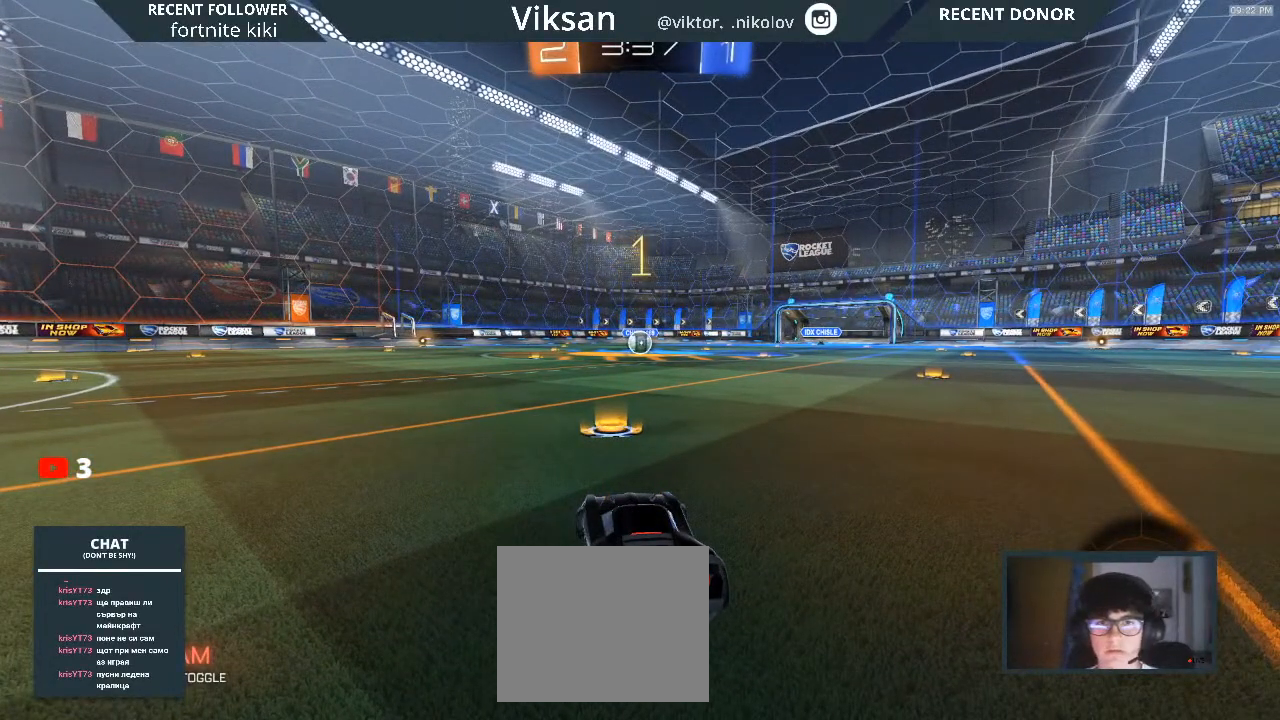
{"buttons": ["R1", "R2"], "left_stick": "center", "right_stick": "center", "events": [[167, "left_stick", "right"], [283, "left_stick", "center"]]}
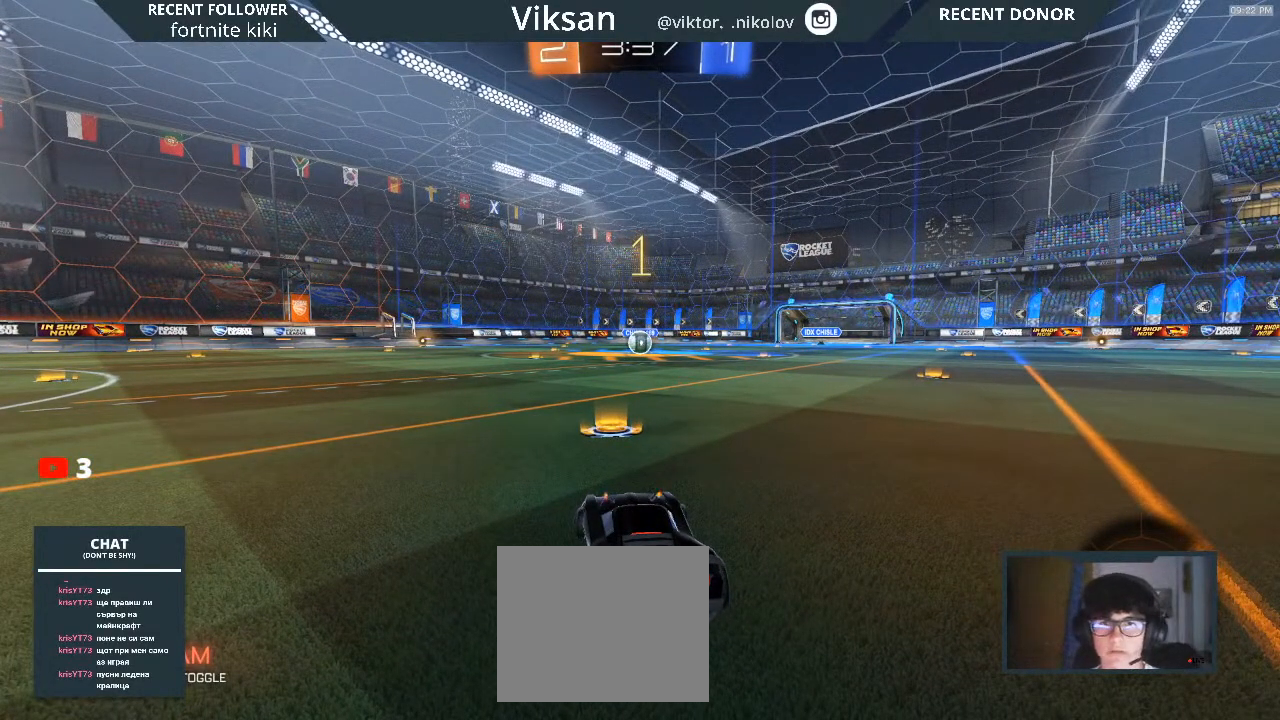
{"buttons": ["R1", "R2"], "left_stick": "center", "right_stick": "center", "events": []}
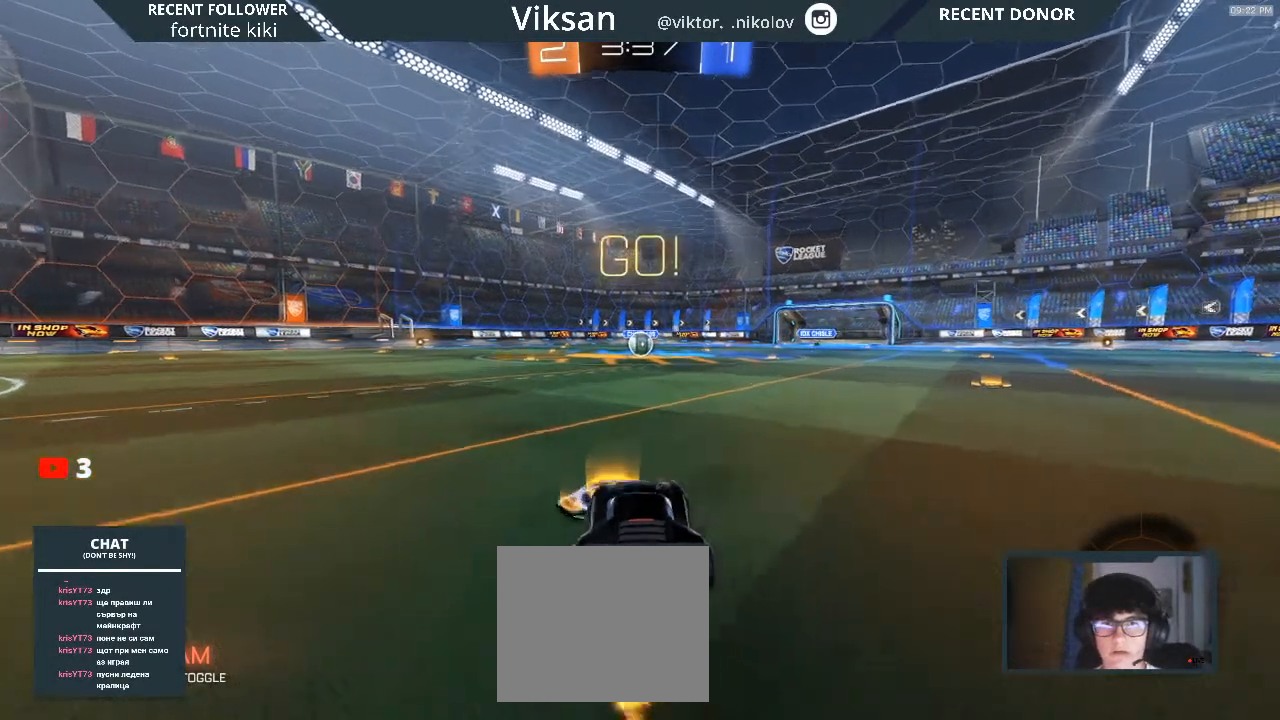
{"buttons": ["R1", "R2"], "left_stick": "center", "right_stick": "center", "events": []}
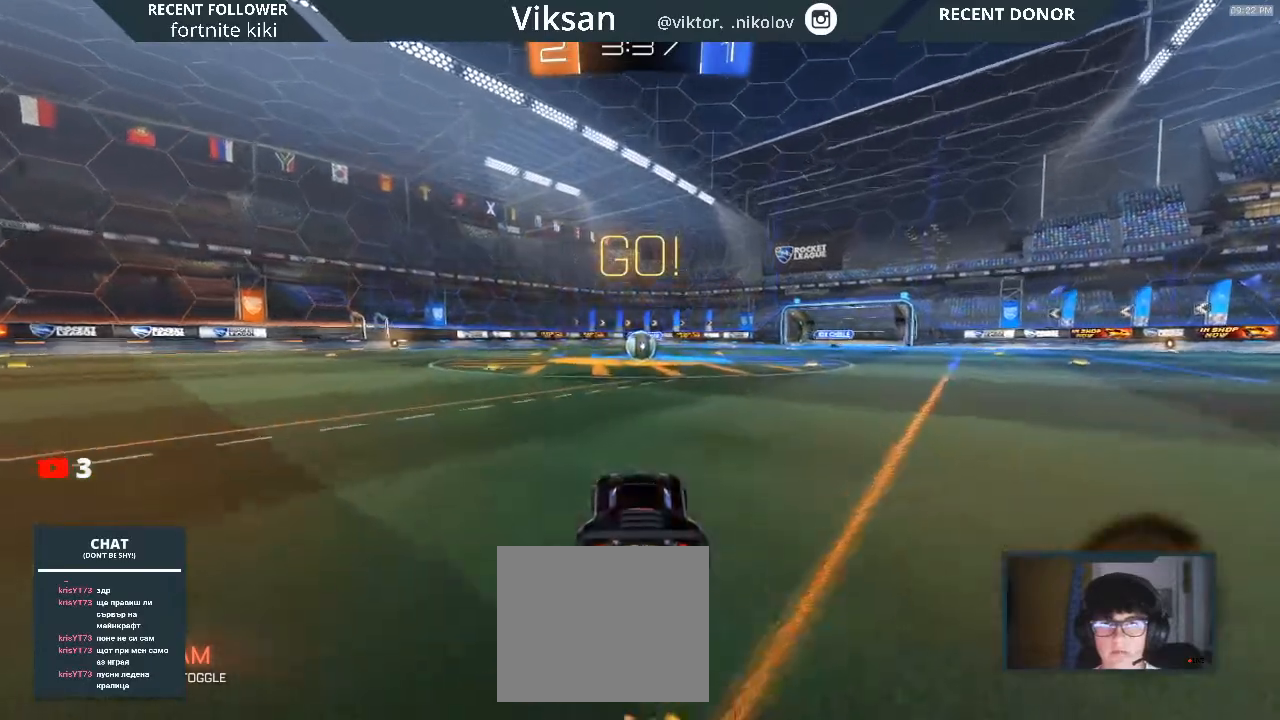
{"buttons": ["R1", "R2"], "left_stick": "center", "right_stick": "center", "events": []}
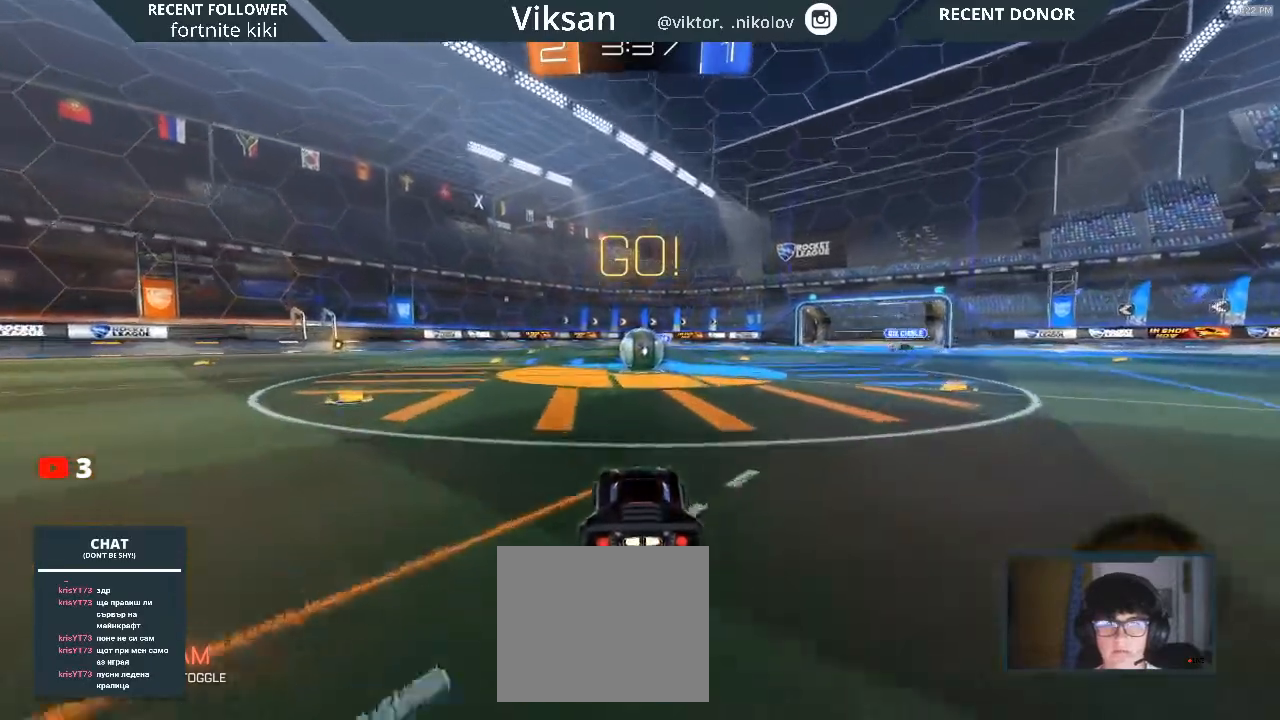
{"buttons": ["CROSS", "L1", "R1", "R2"], "left_stick": "up", "right_stick": "center", "events": [[267, "left_stick", "up"], [400, "CROSS", "down"], [400, "L1", "down"]]}
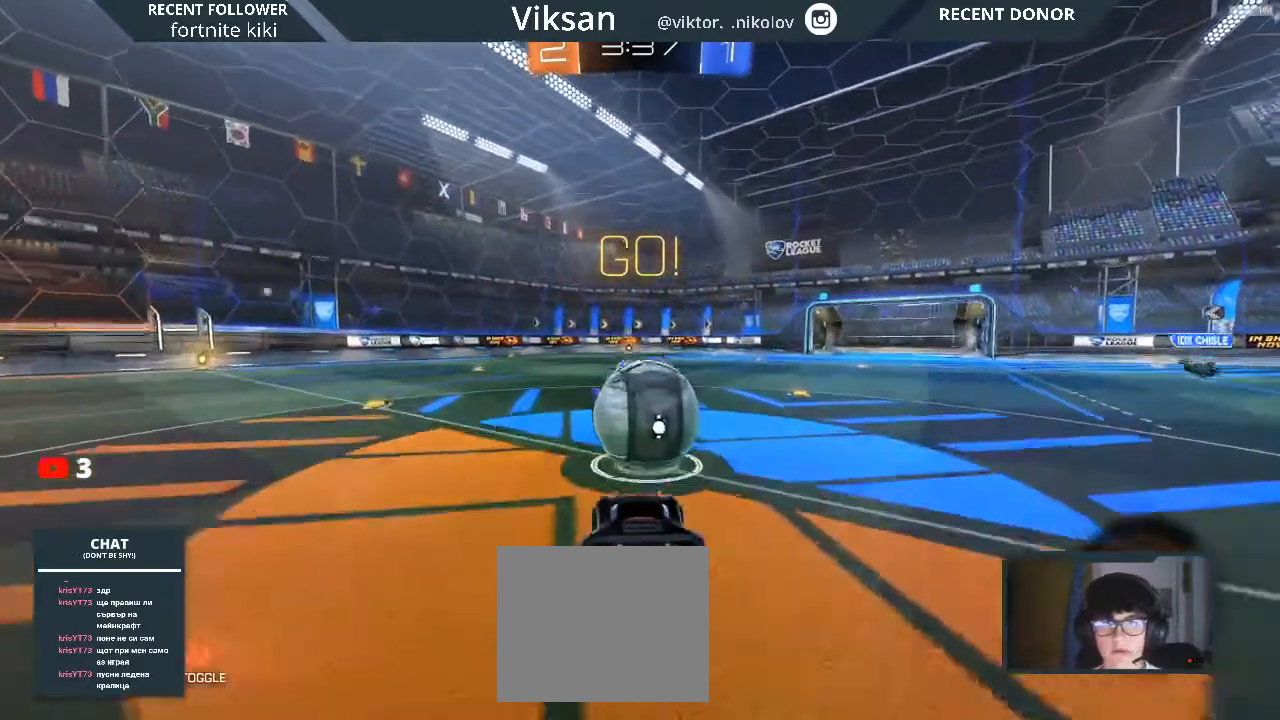
{"buttons": ["R1", "R2"], "left_stick": "up", "right_stick": "center", "events": [[267, "CROSS", "up"], [383, "CROSS", "down"], [500, "CROSS", "up"], [500, "L1", "up"]]}
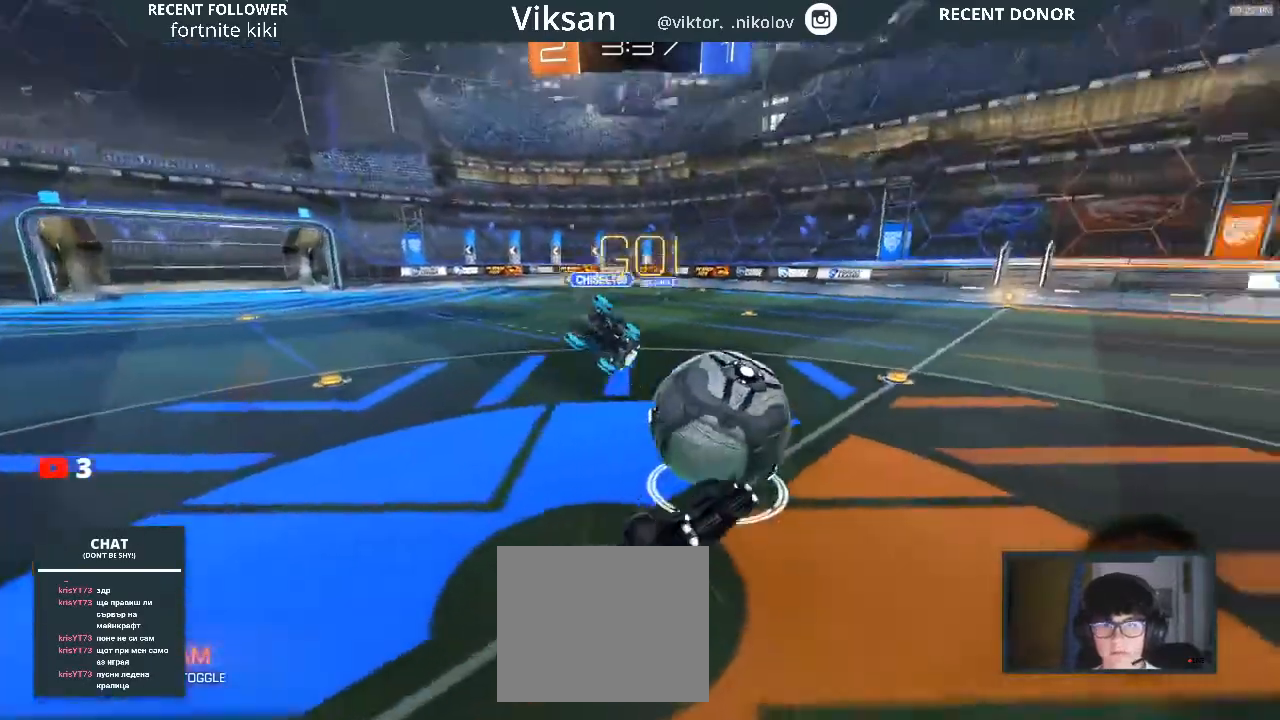
{"buttons": ["R1", "R2"], "left_stick": "down-right", "right_stick": "center", "events": [[67, "left_stick", "center"], [233, "left_stick", "down-right"]]}
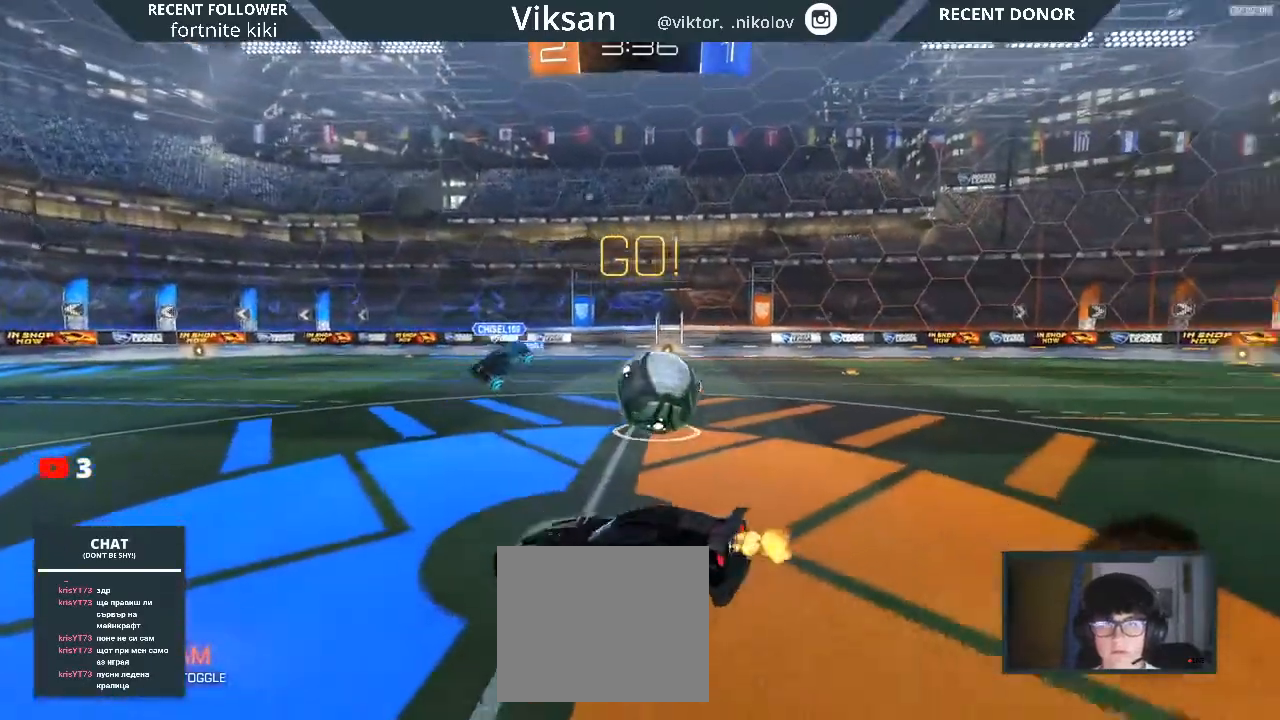
{"buttons": ["R2"], "left_stick": "down-right", "right_stick": "center", "events": [[17, "R1", "up"]]}
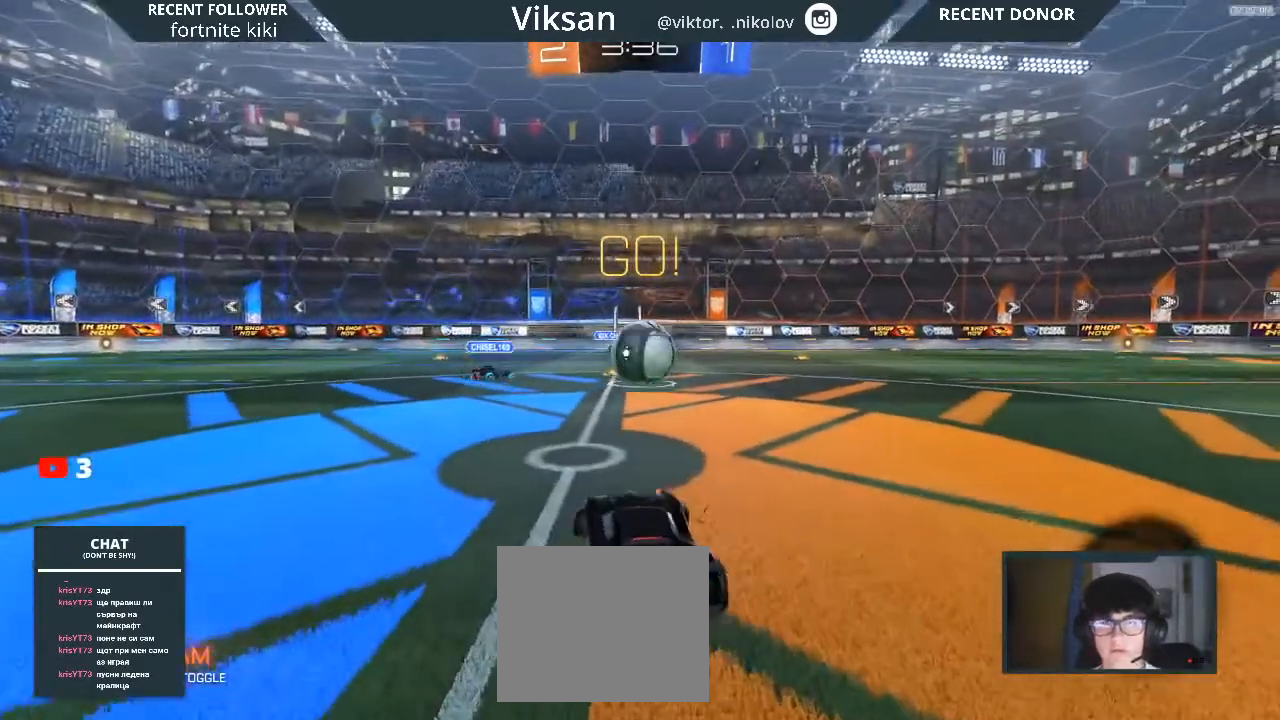
{"buttons": ["R2"], "left_stick": "center", "right_stick": "center", "events": [[150, "left_stick", "right"], [417, "left_stick", "center"]]}
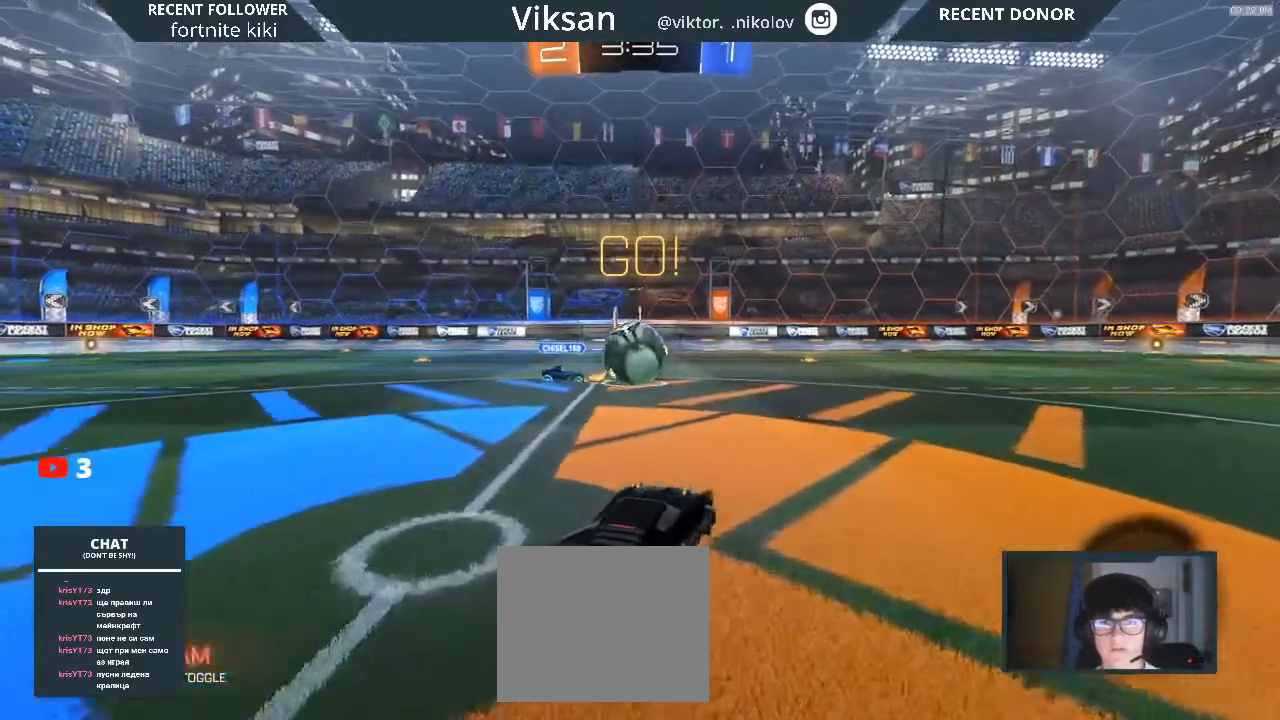
{"buttons": ["R1", "R2"], "left_stick": "right", "right_stick": "center", "events": [[233, "left_stick", "right"], [483, "R1", "down"]]}
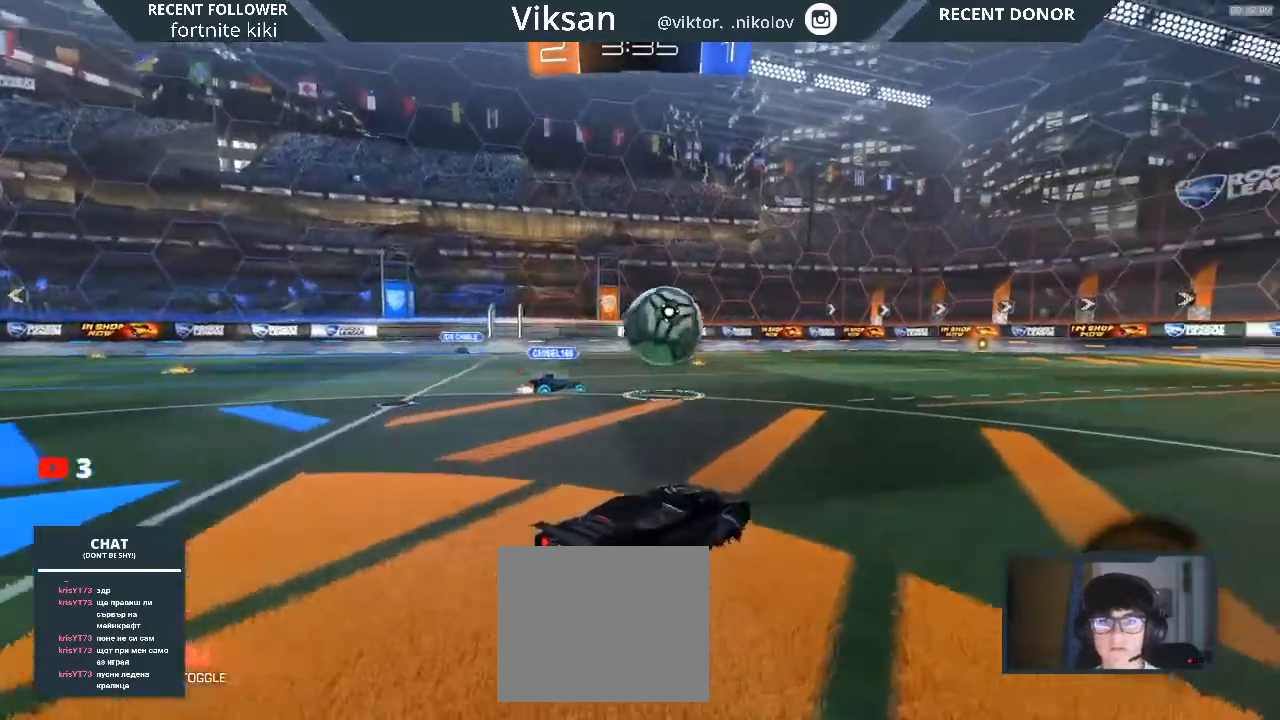
{"buttons": ["L1", "R1", "R2"], "left_stick": "up", "right_stick": "center", "events": [[83, "left_stick", "up"], [350, "CROSS", "down"], [350, "L1", "down"], [433, "CROSS", "up"], [450, "CROSS", "down"], [467, "CROSS", "up"]]}
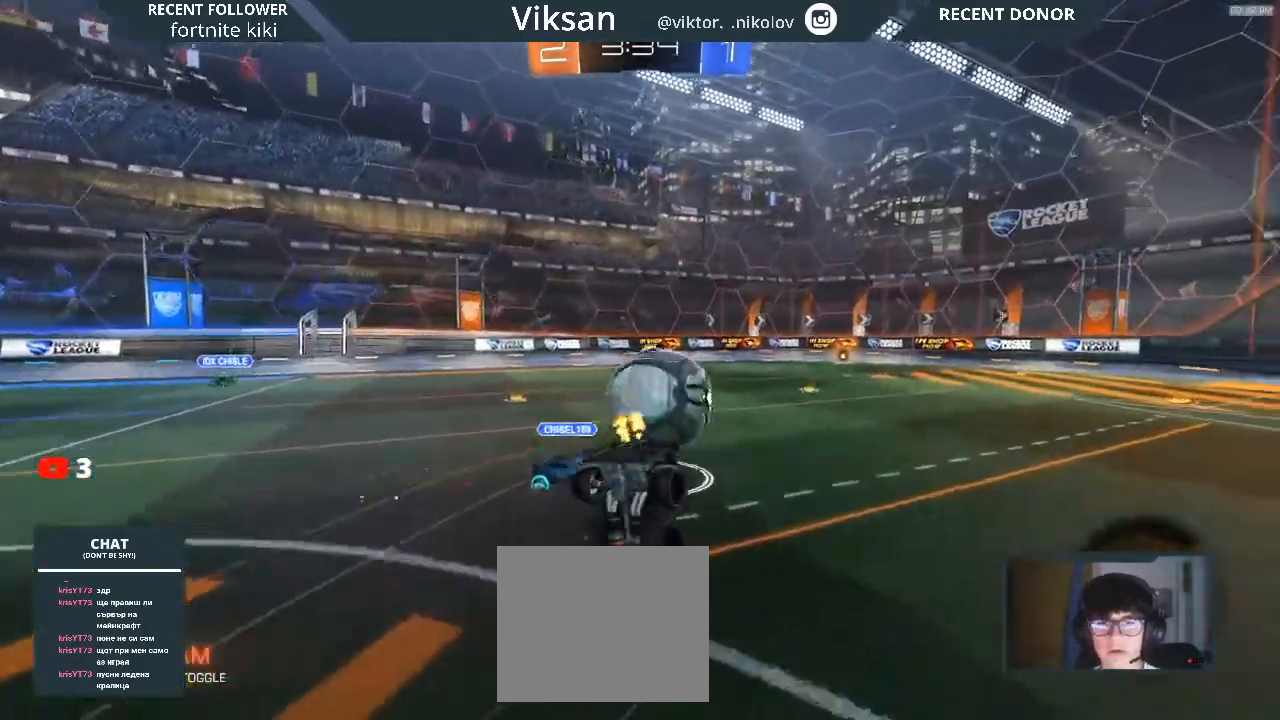
{"buttons": ["R2"], "left_stick": "center", "right_stick": "center", "events": [[67, "L1", "up"], [283, "R1", "up"], [283, "left_stick", "center"]]}
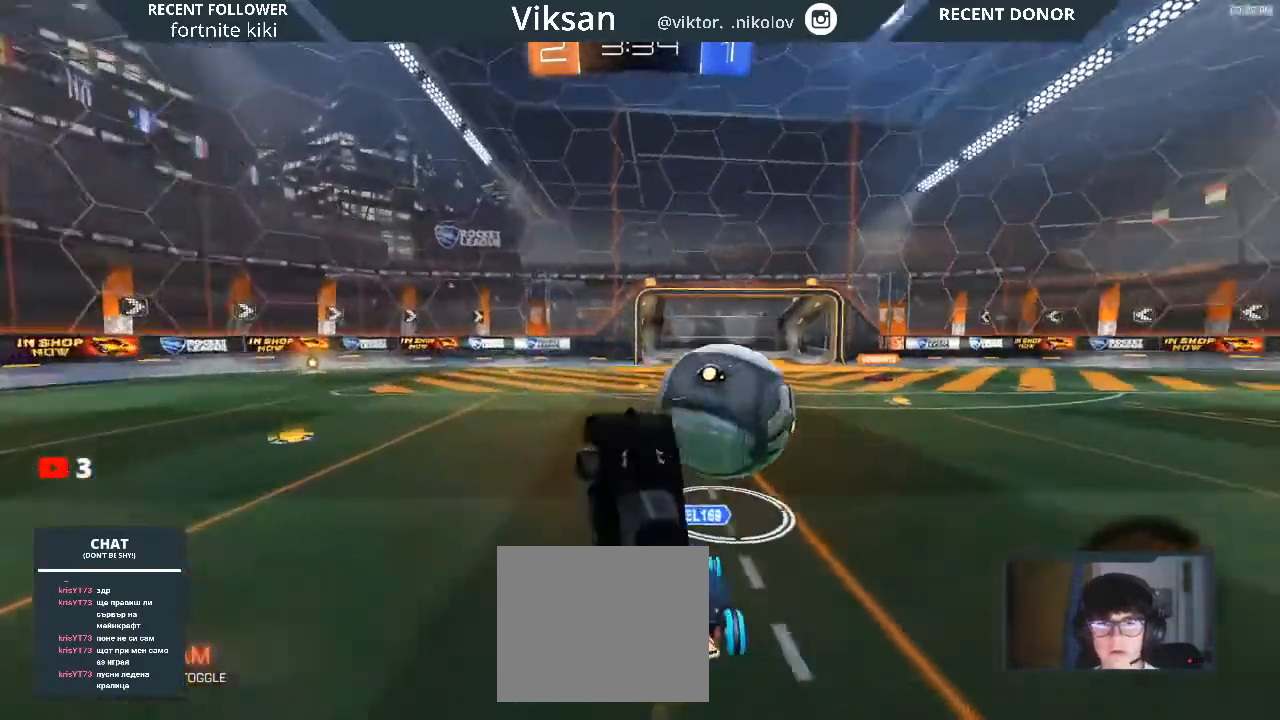
{"buttons": ["R2"], "left_stick": "center", "right_stick": "center", "events": []}
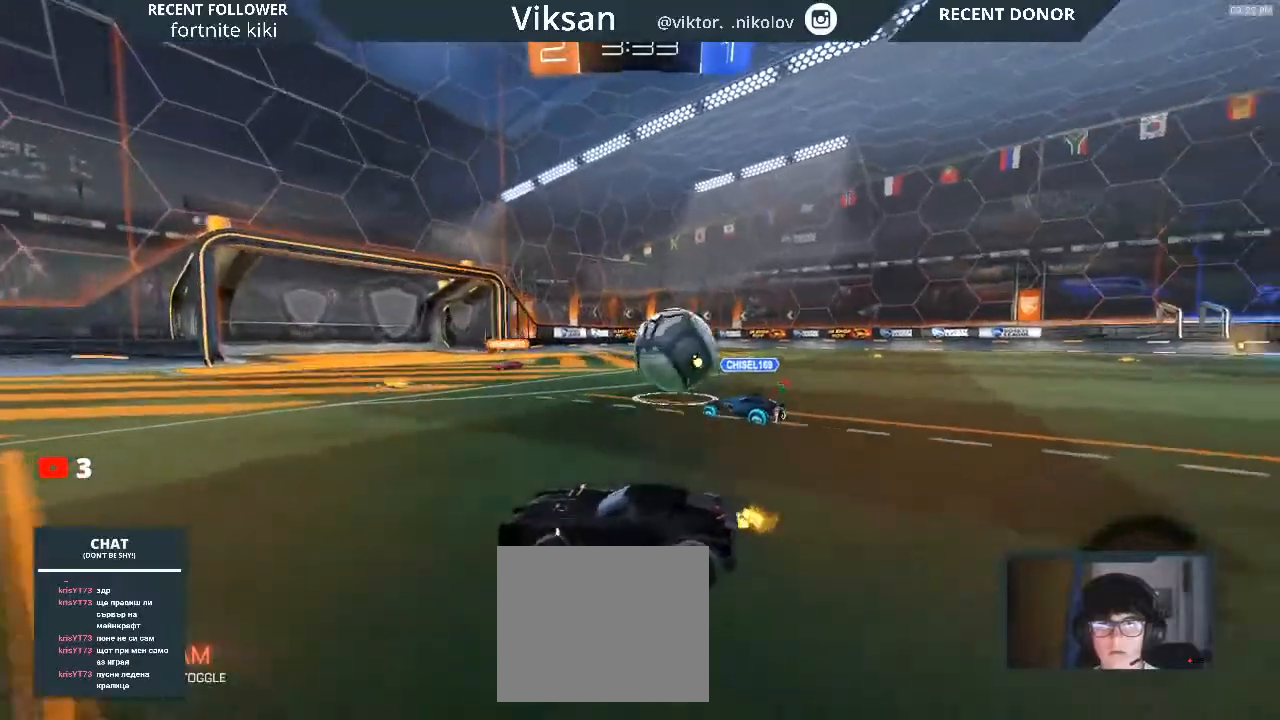
{"buttons": ["R2"], "left_stick": "right", "right_stick": "center", "events": [[500, "left_stick", "right"]]}